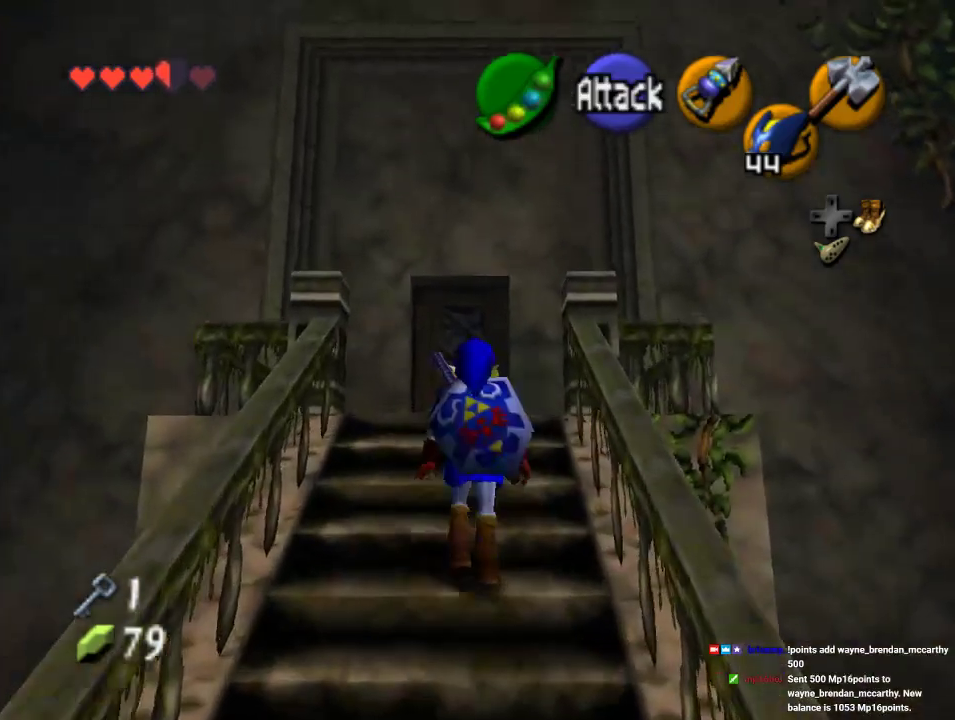
Gameplay with a controller (Nintendo layout); each line is a JSON object with the inputs held at the frame after it. "events" lists button and stick changes between this image and that frame as [ms after this image, input, new state], when the widget could be followed in between. Not read: L1 L3 R1 R3.
{"buttons": [], "left_stick": "up", "events": []}
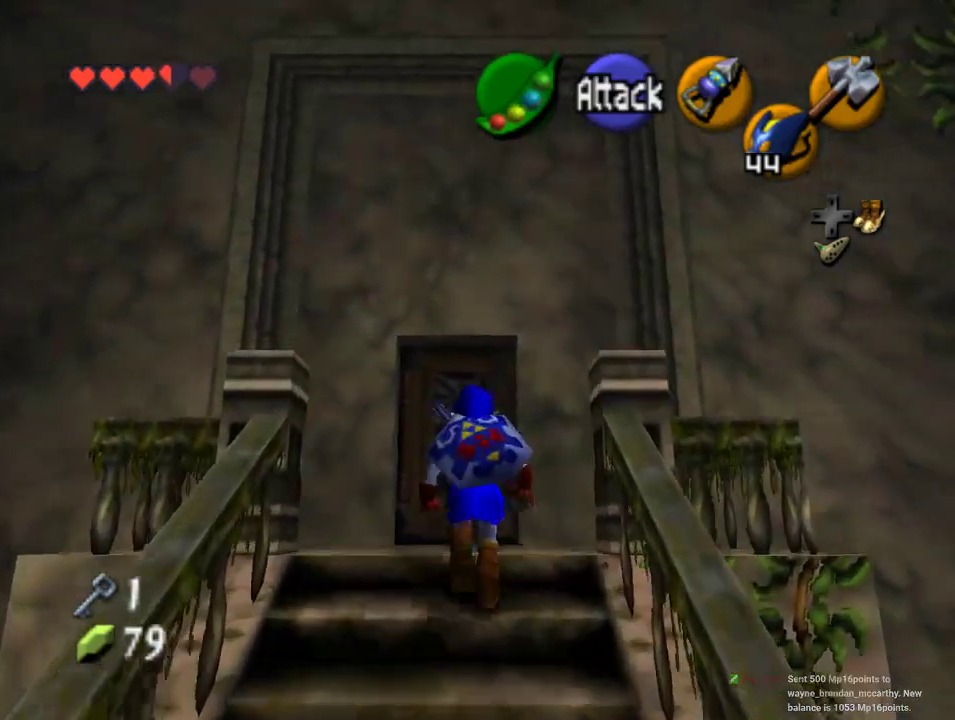
{"buttons": ["C_LEFT"], "left_stick": "center", "events": [[167, "left_stick", "up-right"], [300, "left_stick", "right"], [500, "C_LEFT", "down"], [500, "left_stick", "center"]]}
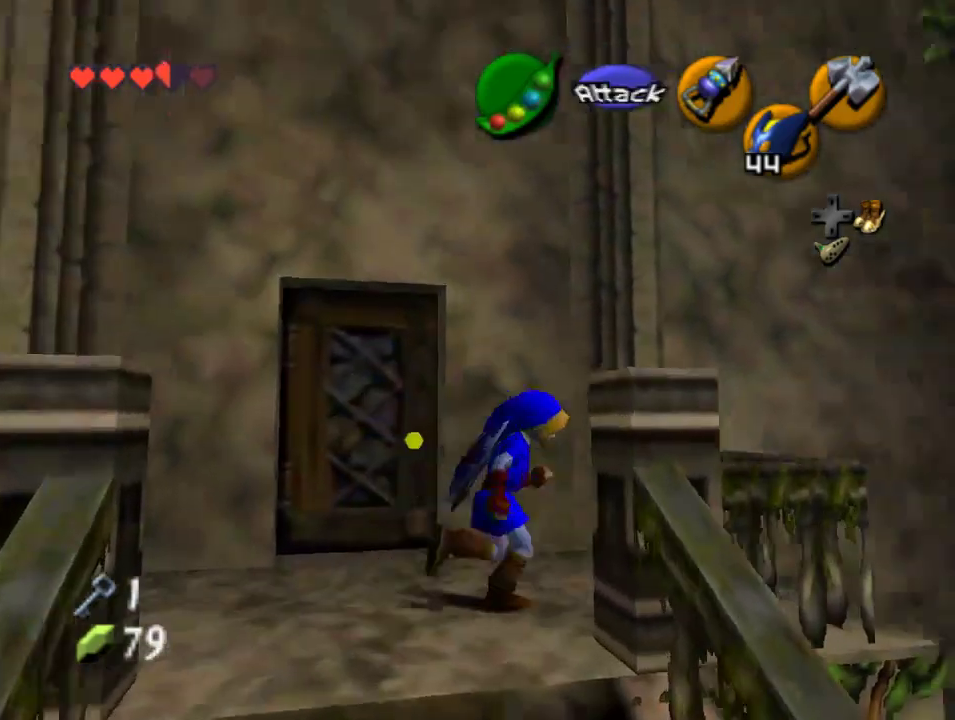
{"buttons": ["C_LEFT"], "left_stick": "center", "events": [[167, "C_LEFT", "up"], [300, "C_LEFT", "down"]]}
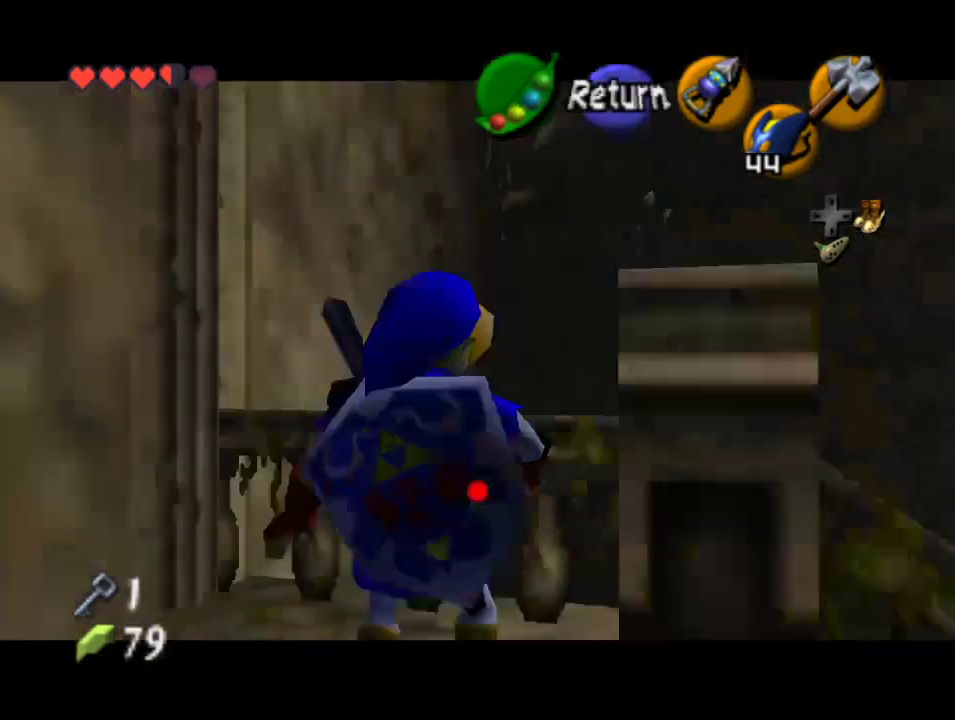
{"buttons": ["C_LEFT"], "left_stick": "down-left", "events": [[200, "left_stick", "down-left"]]}
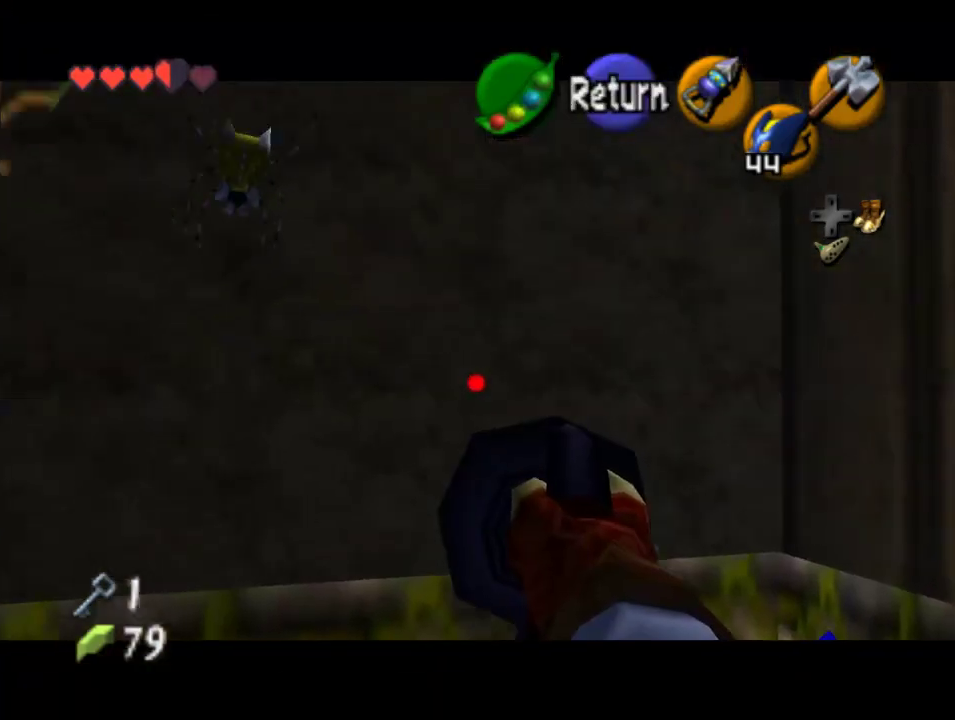
{"buttons": ["C_LEFT"], "left_stick": "down-left", "events": []}
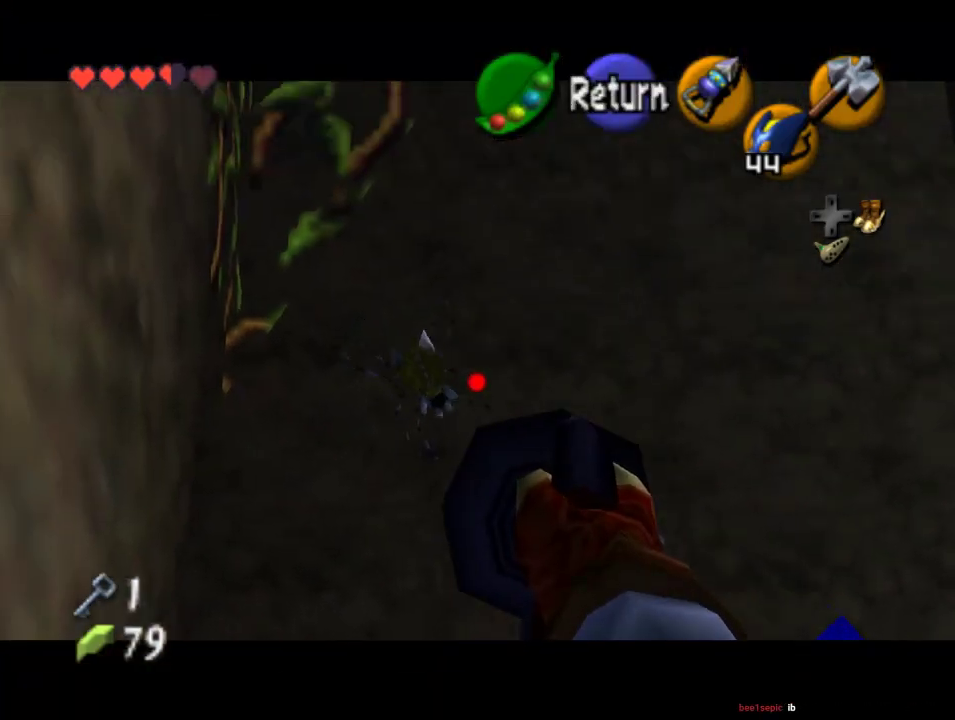
{"buttons": [], "left_stick": "center", "events": [[67, "left_stick", "center"], [133, "C_LEFT", "up"]]}
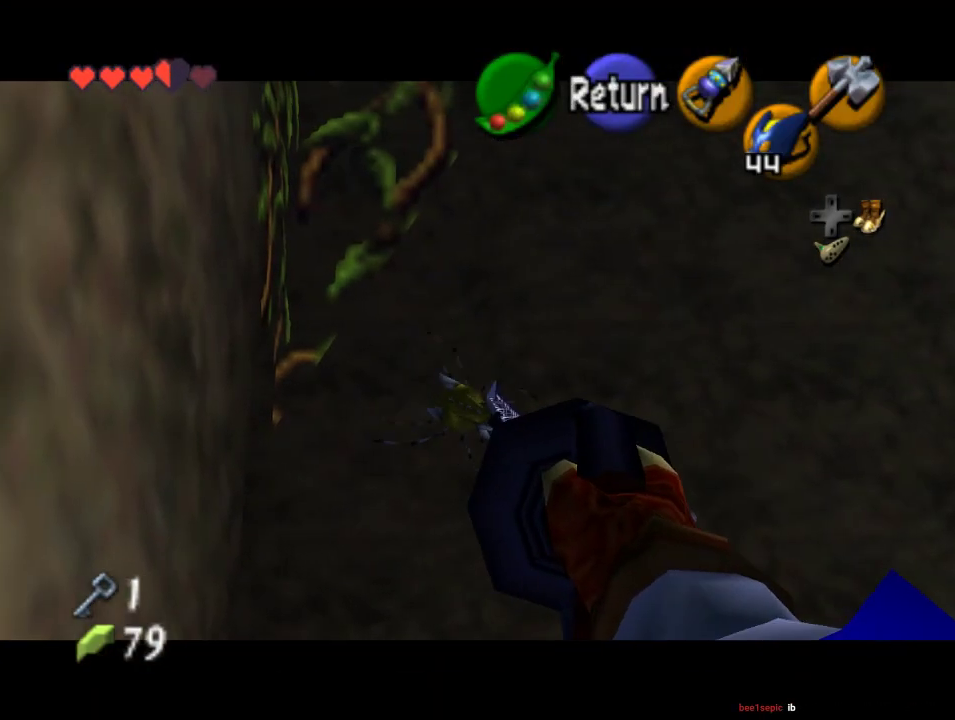
{"buttons": [], "left_stick": "center", "events": []}
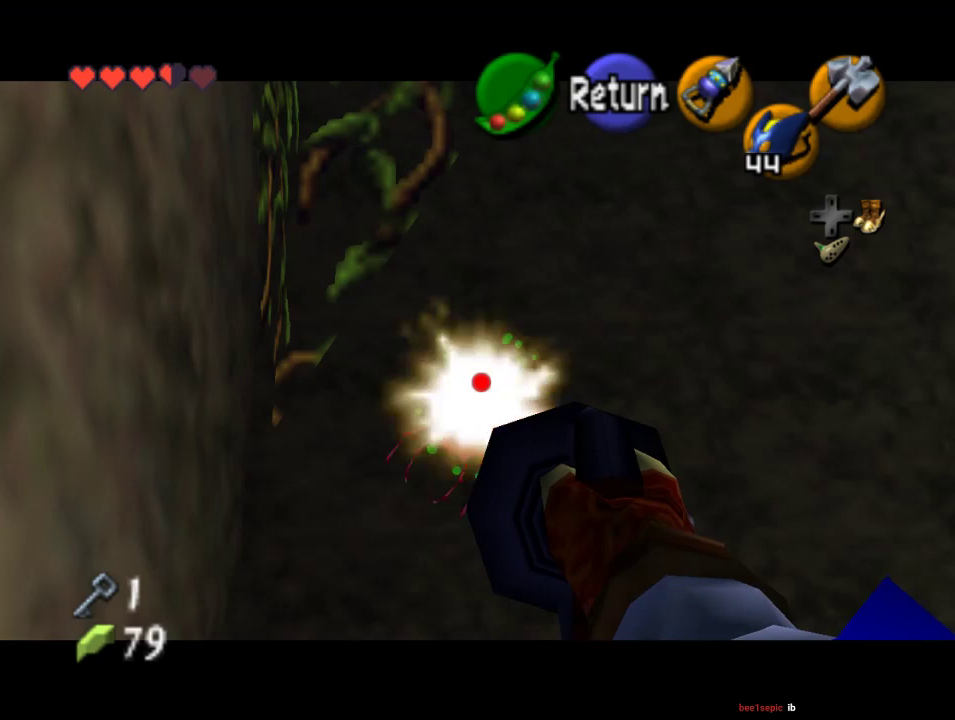
{"buttons": ["C_LEFT"], "left_stick": "center", "events": [[367, "C_LEFT", "down"]]}
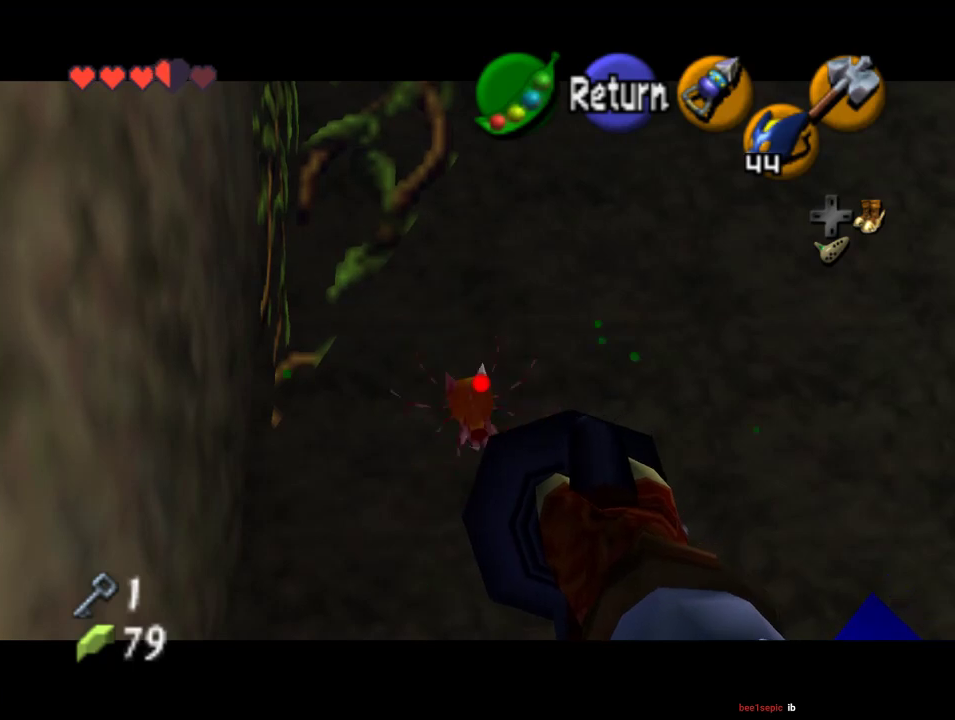
{"buttons": ["C_LEFT"], "left_stick": "center", "events": [[333, "left_stick", "down-left"], [400, "left_stick", "center"]]}
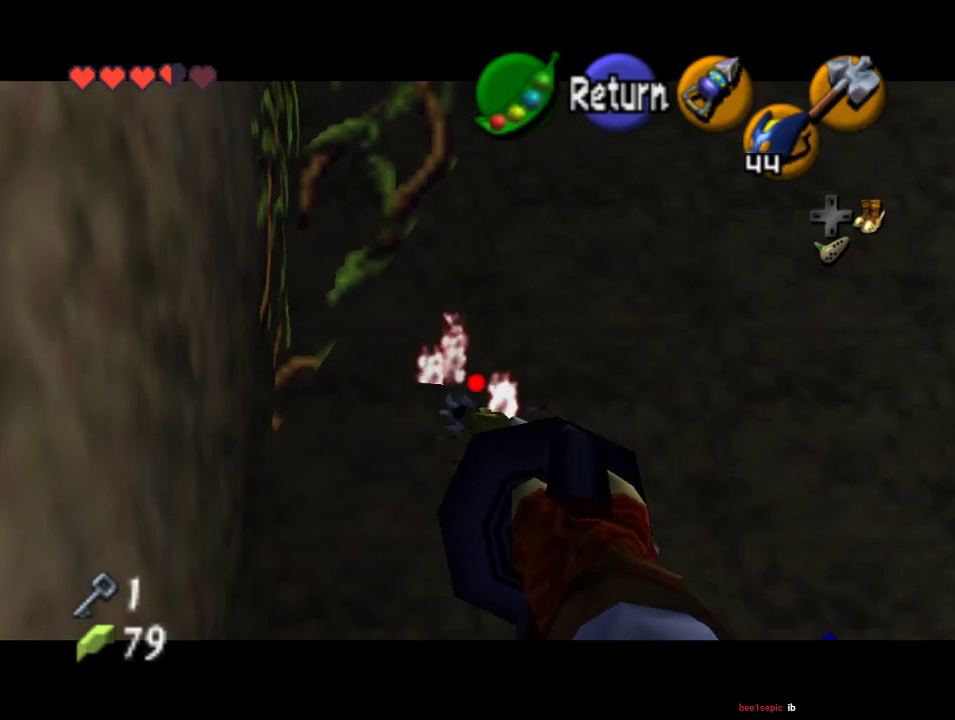
{"buttons": [], "left_stick": "center", "events": [[300, "C_LEFT", "up"]]}
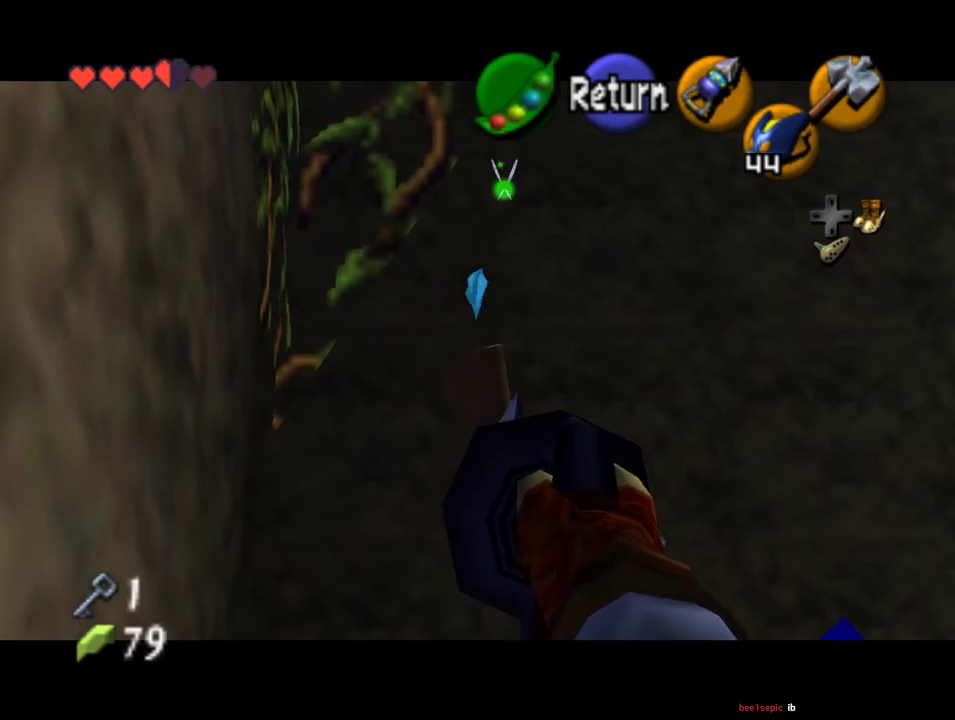
{"buttons": [], "left_stick": "center", "events": [[67, "Z", "down"], [233, "Z", "up"]]}
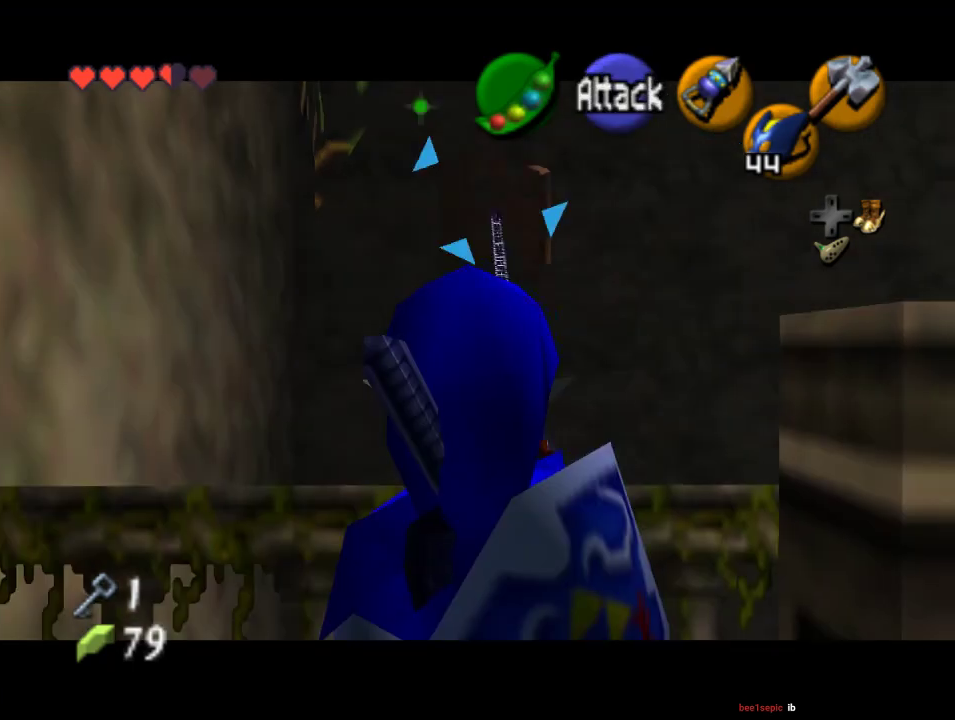
{"buttons": ["A"], "left_stick": "center", "events": [[167, "B", "down"], [267, "B", "up"], [500, "A", "down"]]}
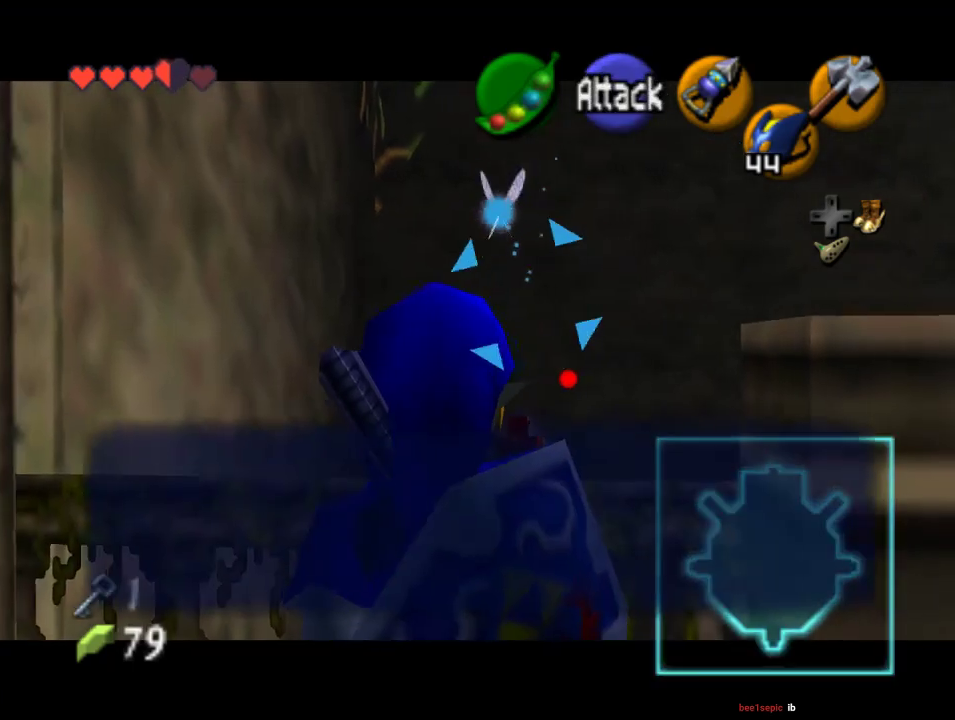
{"buttons": [], "left_stick": "center", "events": [[33, "A", "up"], [167, "B", "down"], [233, "B", "up"], [300, "B", "down"], [367, "B", "up"]]}
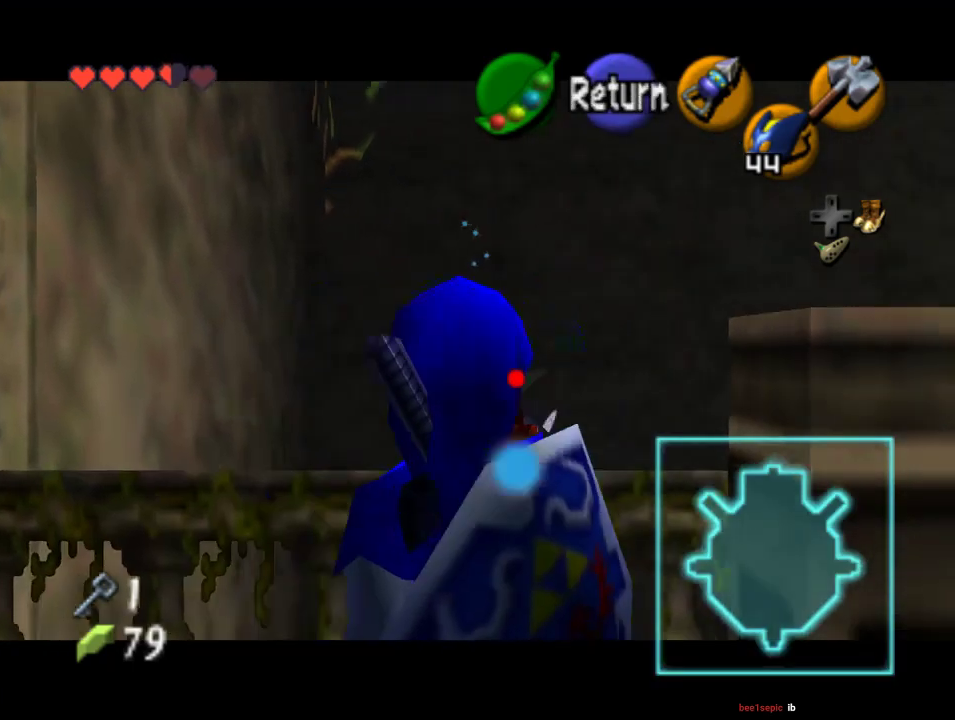
{"buttons": [], "left_stick": "down-left", "events": [[33, "left_stick", "down-left"]]}
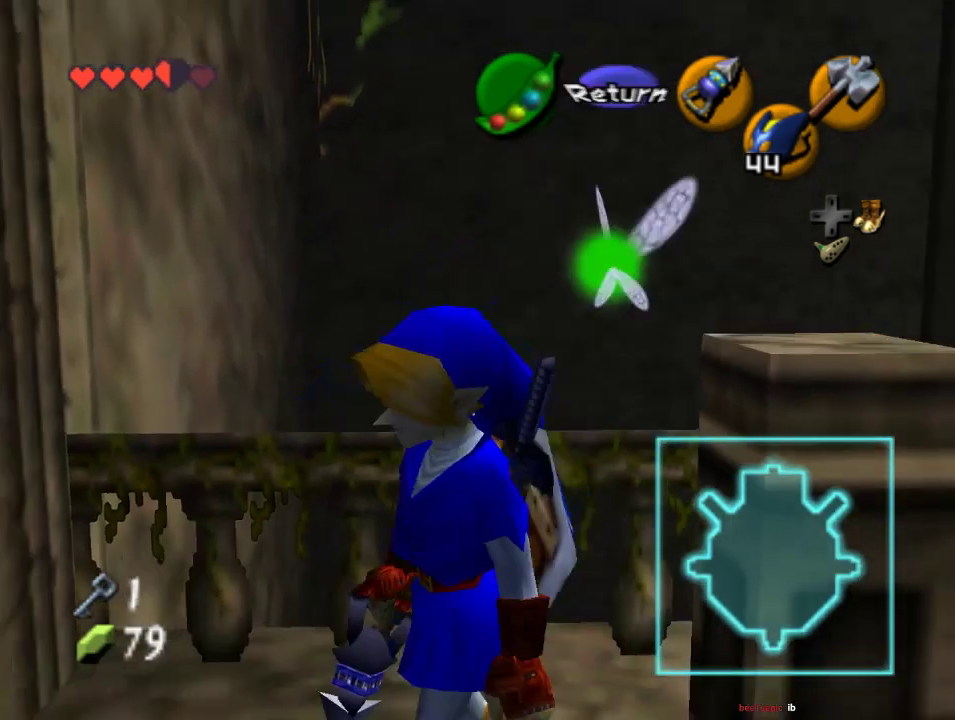
{"buttons": [], "left_stick": "center", "events": [[67, "left_stick", "left"], [367, "A", "down"], [367, "left_stick", "center"], [467, "A", "up"]]}
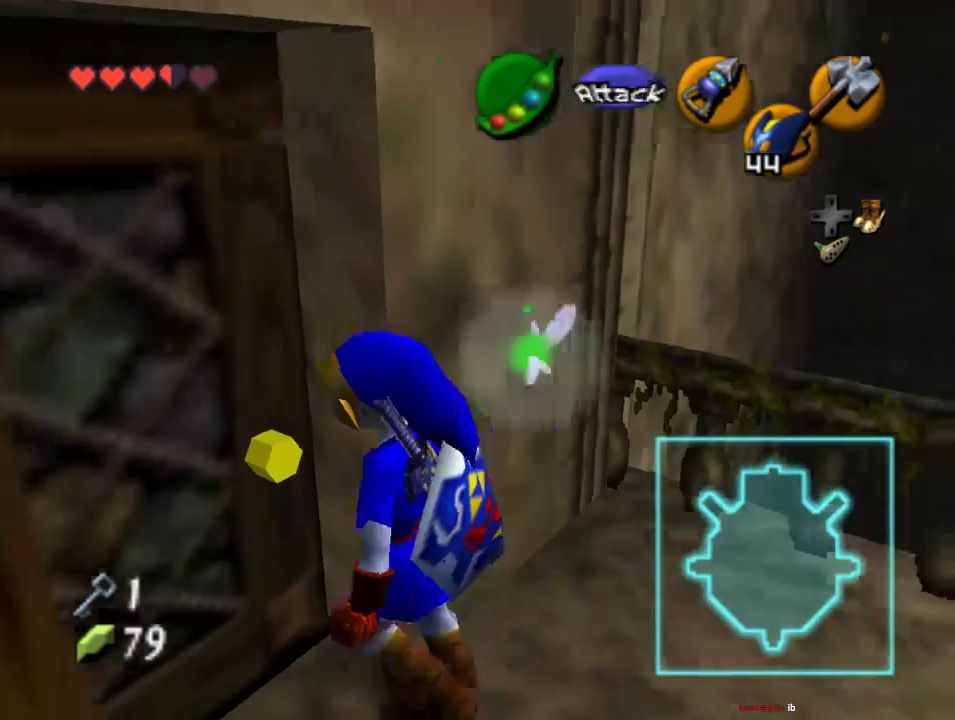
{"buttons": [], "left_stick": "left"}
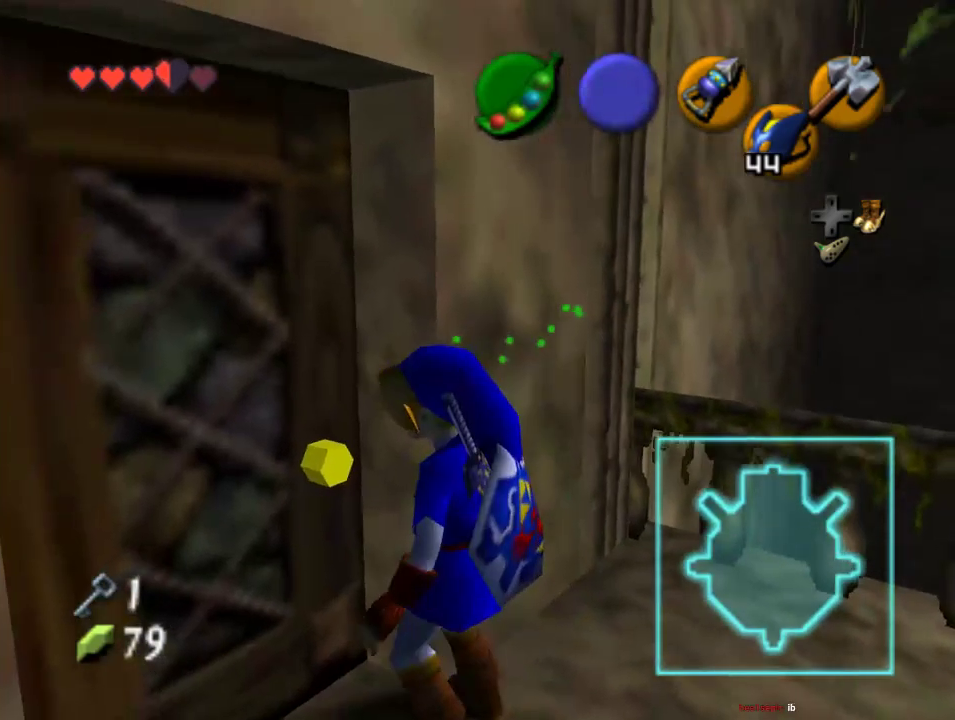
{"buttons": [], "left_stick": "center", "events": [[100, "left_stick", "up-left"], [200, "A", "down"], [233, "left_stick", "center"], [433, "A", "up"]]}
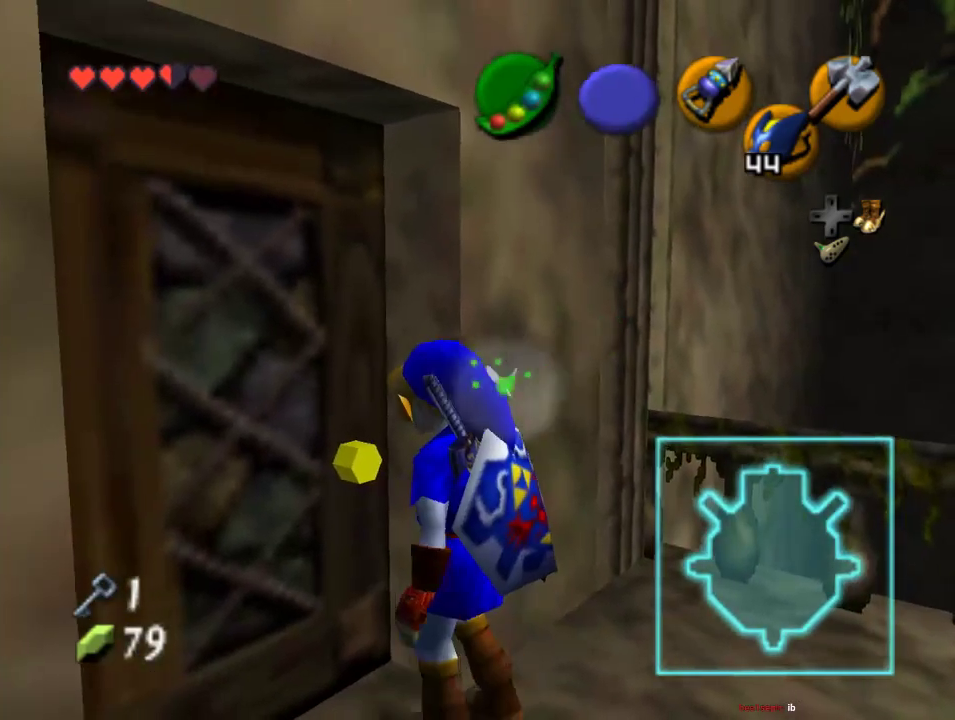
{"buttons": [], "left_stick": "center", "events": []}
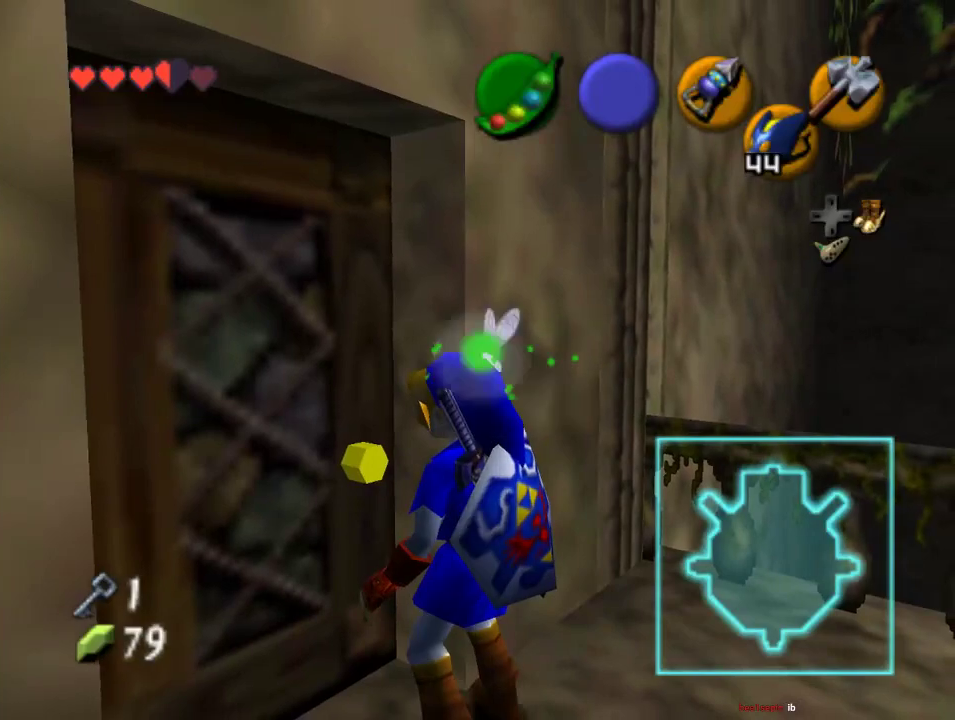
{"buttons": ["A"], "left_stick": "center", "events": [[100, "left_stick", "left"], [367, "left_stick", "center"], [467, "A", "down"]]}
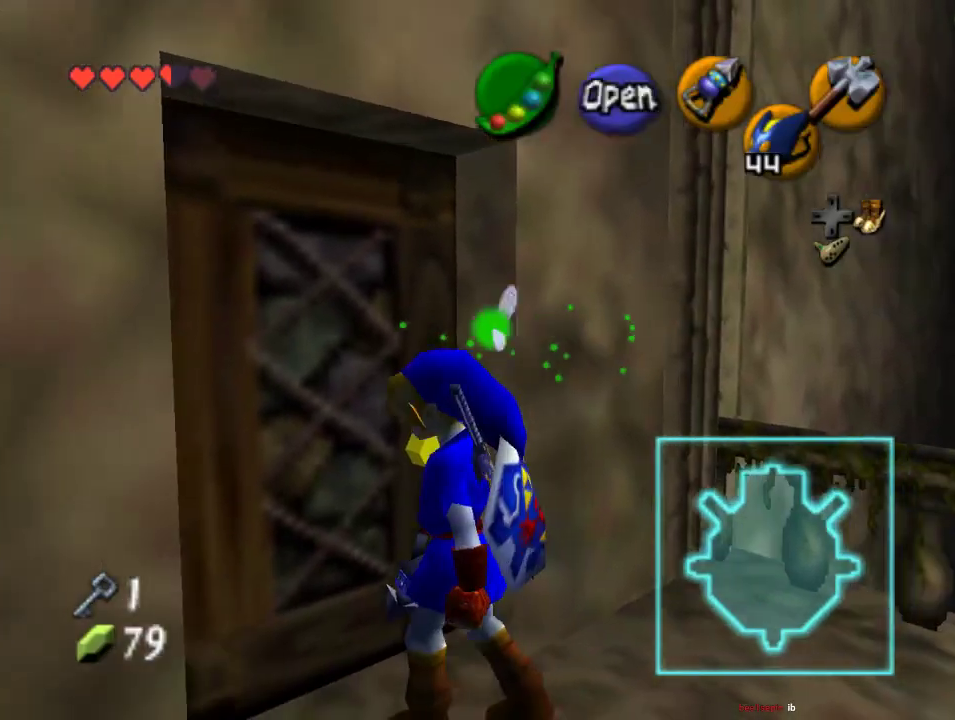
{"buttons": [], "left_stick": "center", "events": [[133, "A", "up"]]}
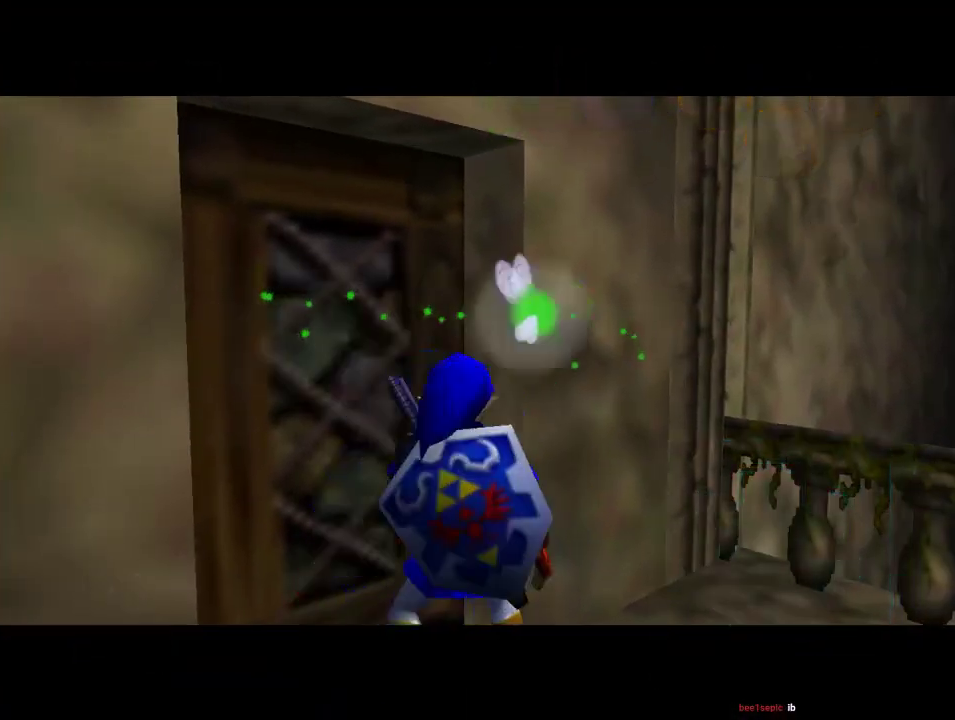
{"buttons": [], "left_stick": "center", "events": []}
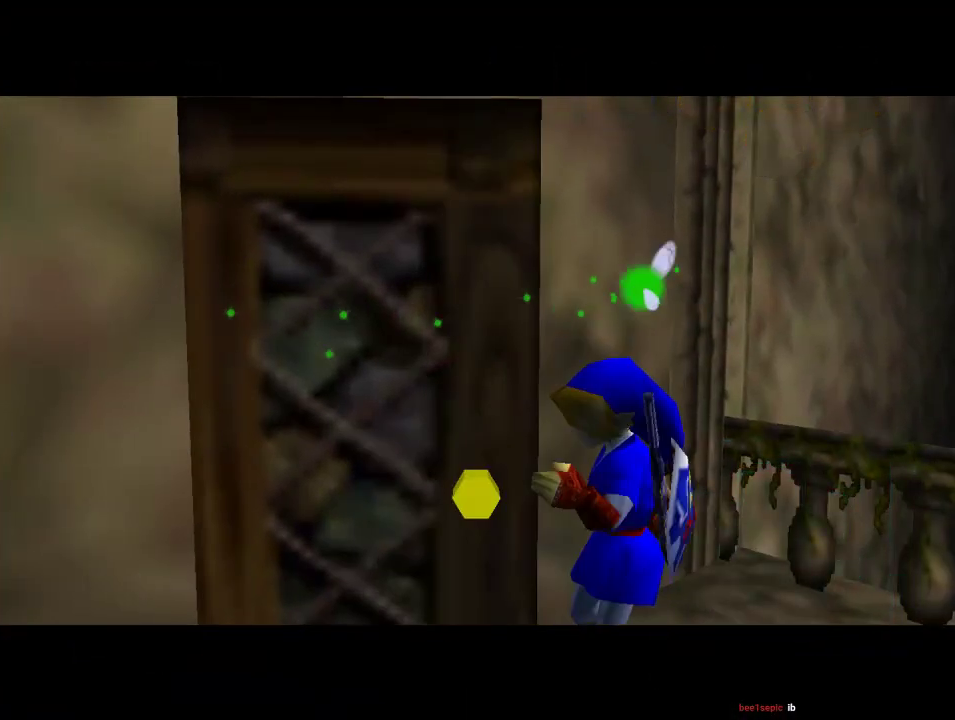
{"buttons": [], "left_stick": "center", "events": []}
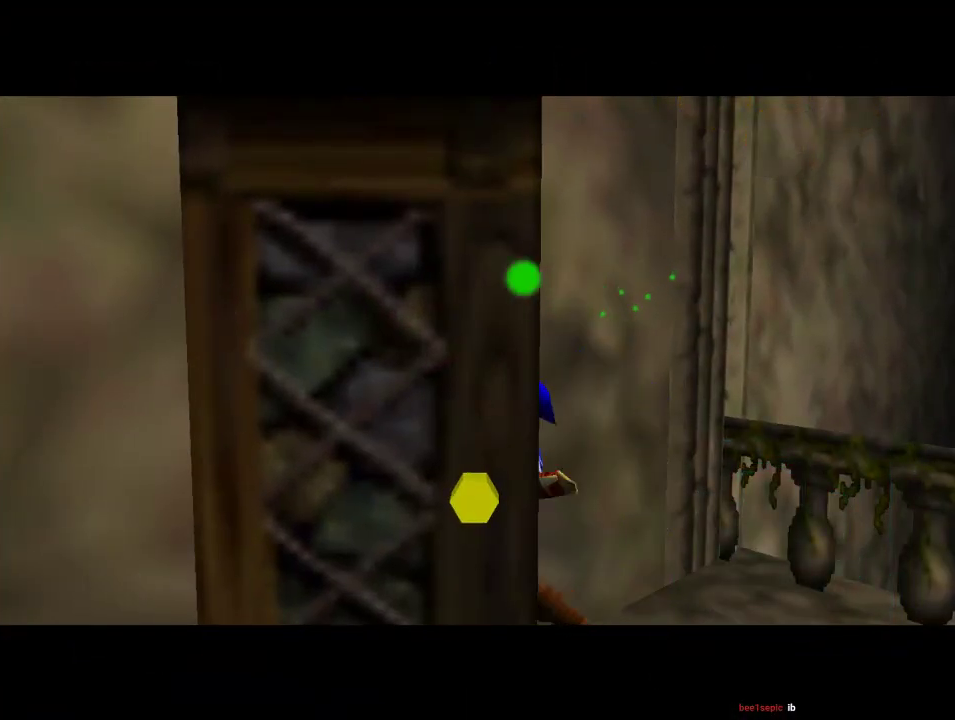
{"buttons": [], "left_stick": "center", "events": []}
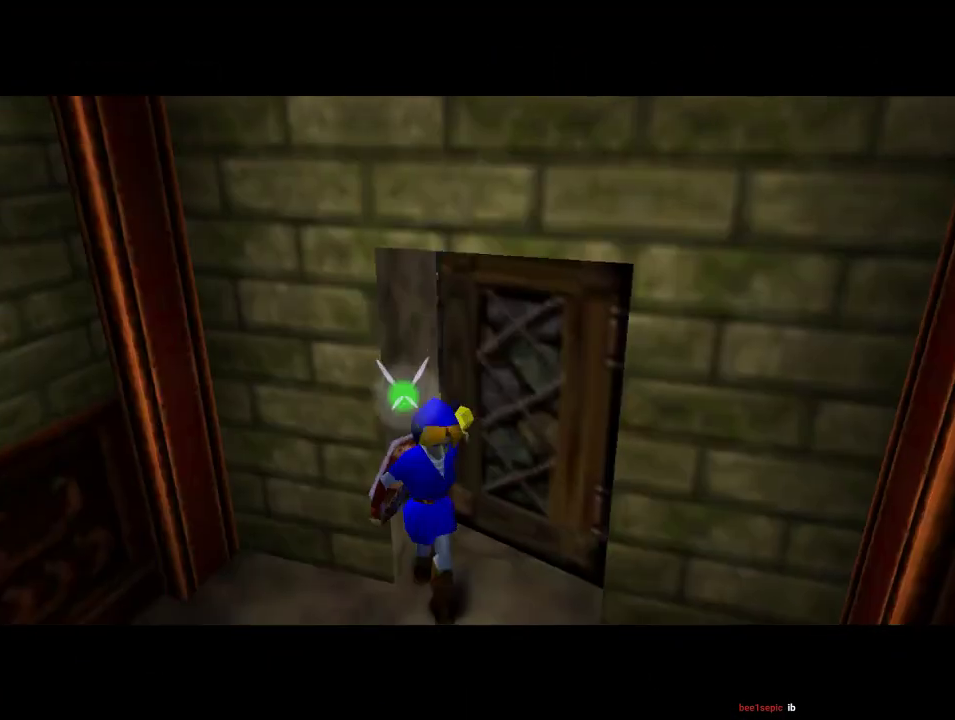
{"buttons": [], "left_stick": "center", "events": []}